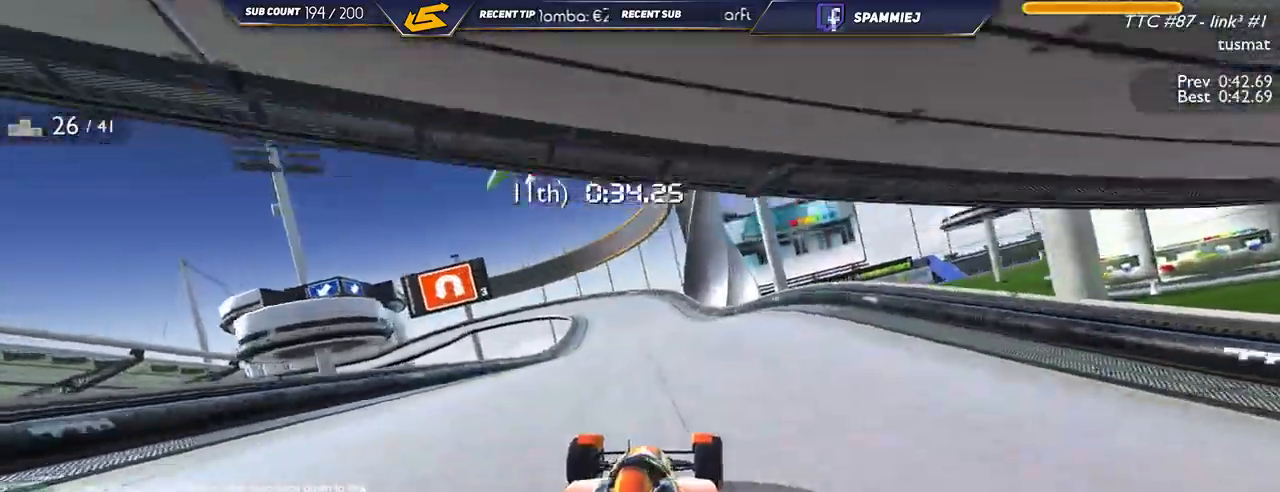
Gameplay with keyboard; each line is a JSON object with the keys held at the frame after it. "events" lists presses ("down") and releases ("up") of "down", "left", "right" and "up" between this image and that frame as [ms after this image, input, new state], when the widget could be followed in between. No other keys are recorded. Mouse input is not recorded.
{"keys": ["down", "left", "up"], "events": [[17, "right", "up"], [84, "left", "down"], [350, "down", "down"]]}
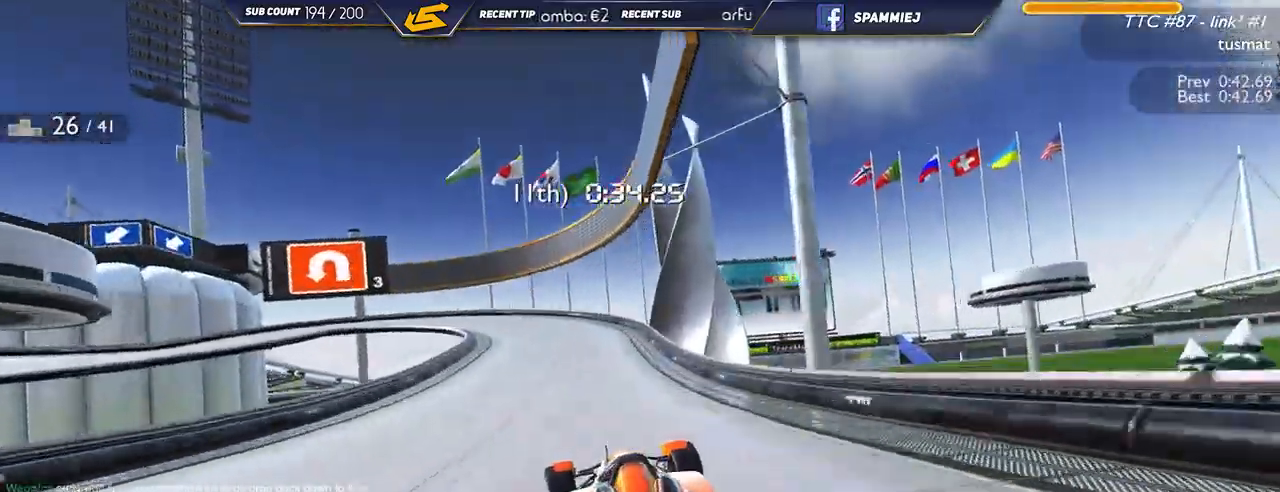
{"keys": ["down", "left", "up"], "events": [[17, "down", "up"], [450, "down", "down"]]}
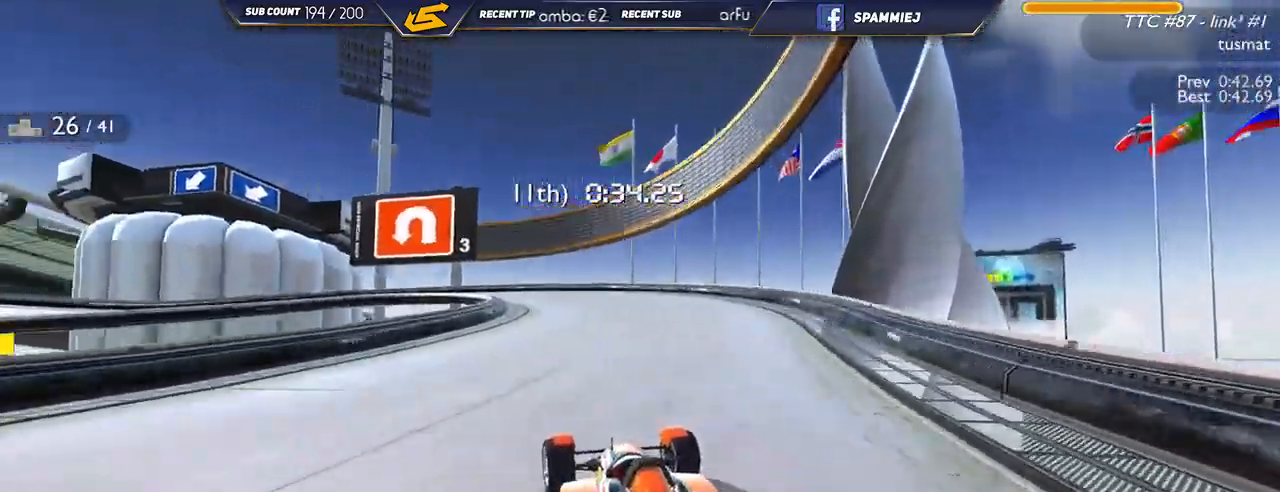
{"keys": ["down", "left", "up"], "events": []}
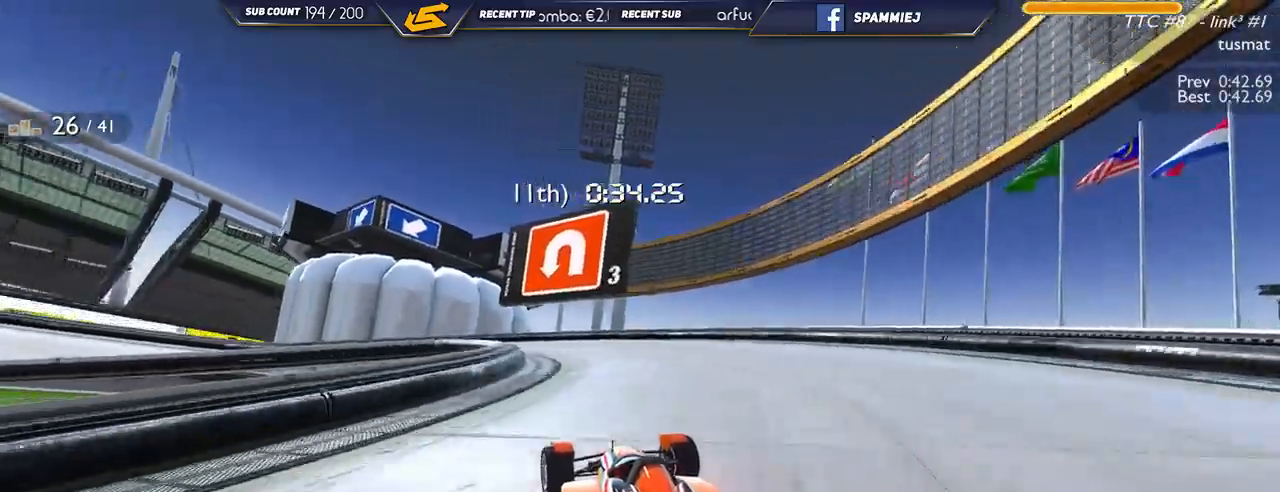
{"keys": ["left", "up"], "events": [[300, "down", "up"]]}
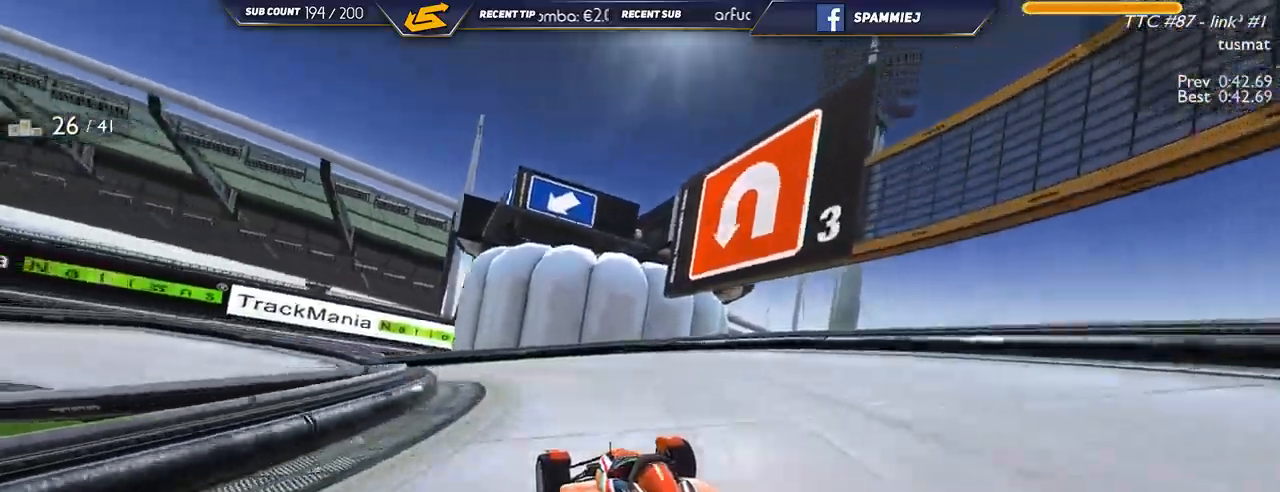
{"keys": ["left", "up"], "events": []}
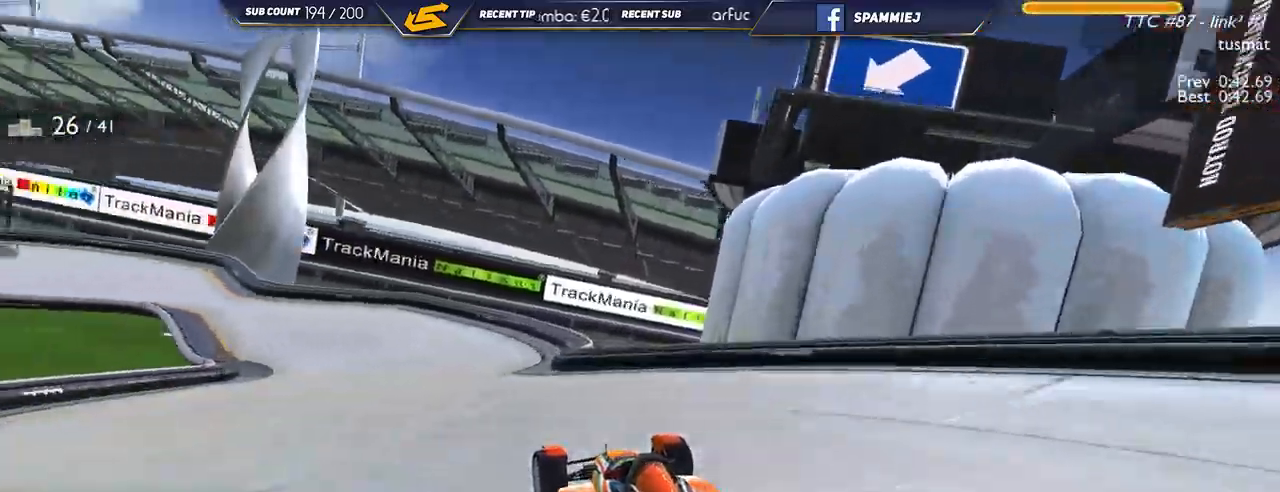
{"keys": ["left", "up"], "events": []}
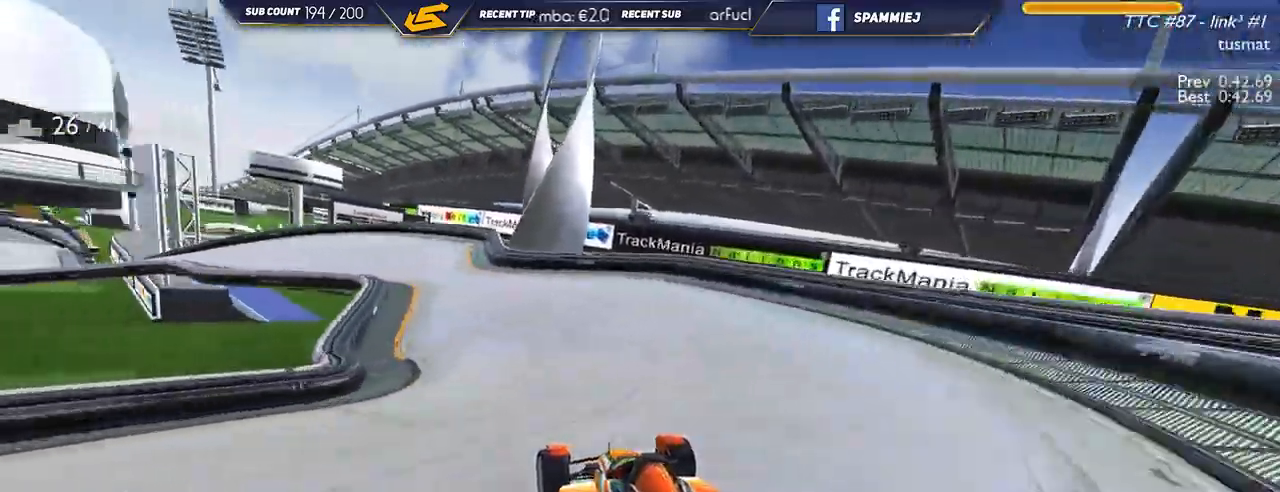
{"keys": ["left", "up"], "events": []}
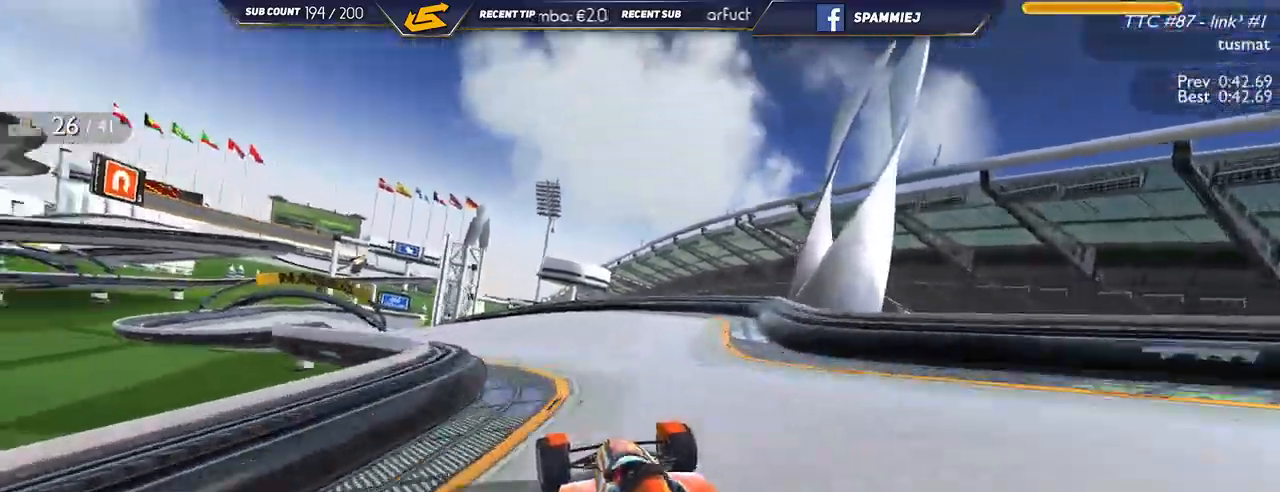
{"keys": ["left", "up"], "events": []}
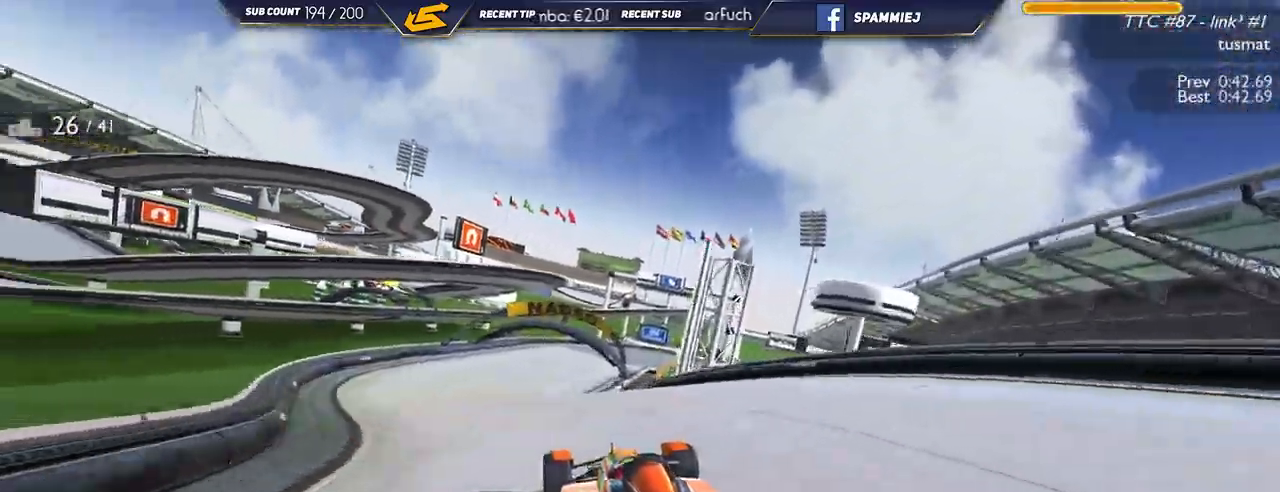
{"keys": ["right", "up"], "events": [[167, "left", "up"], [217, "right", "down"]]}
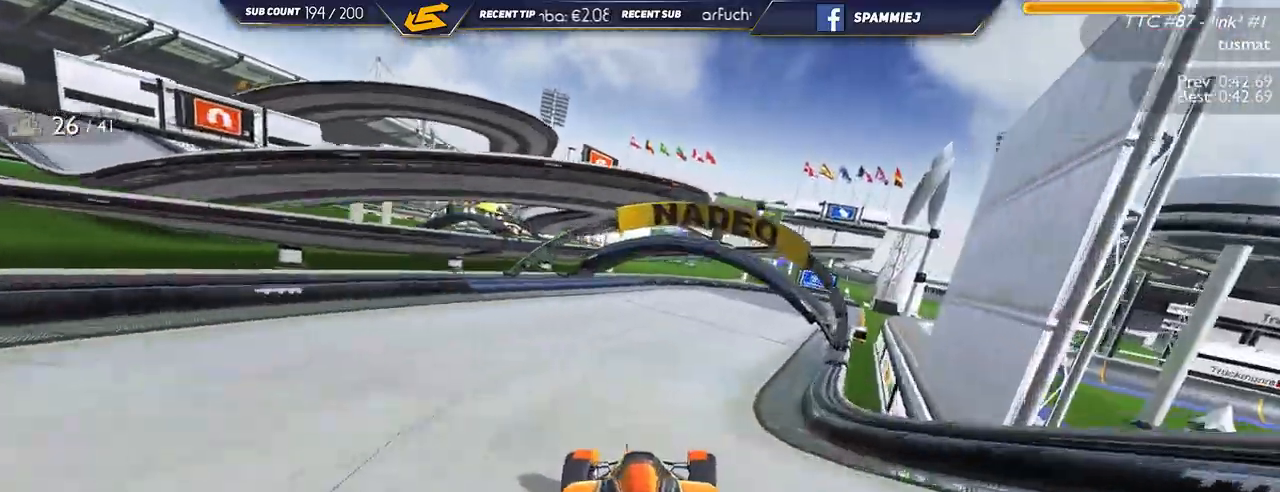
{"keys": ["right", "up"], "events": []}
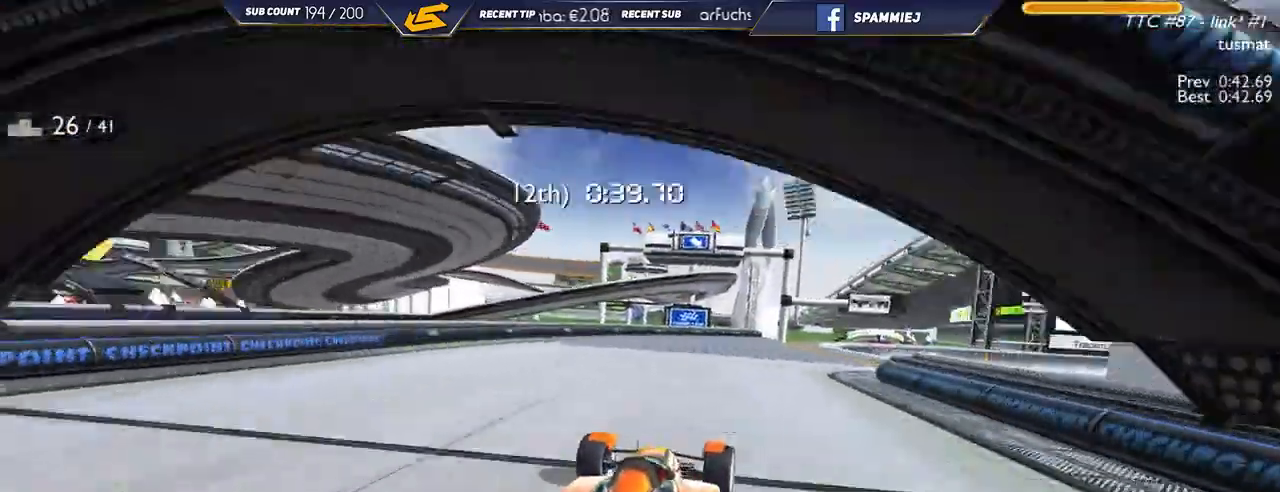
{"keys": ["up"], "events": [[300, "right", "up"]]}
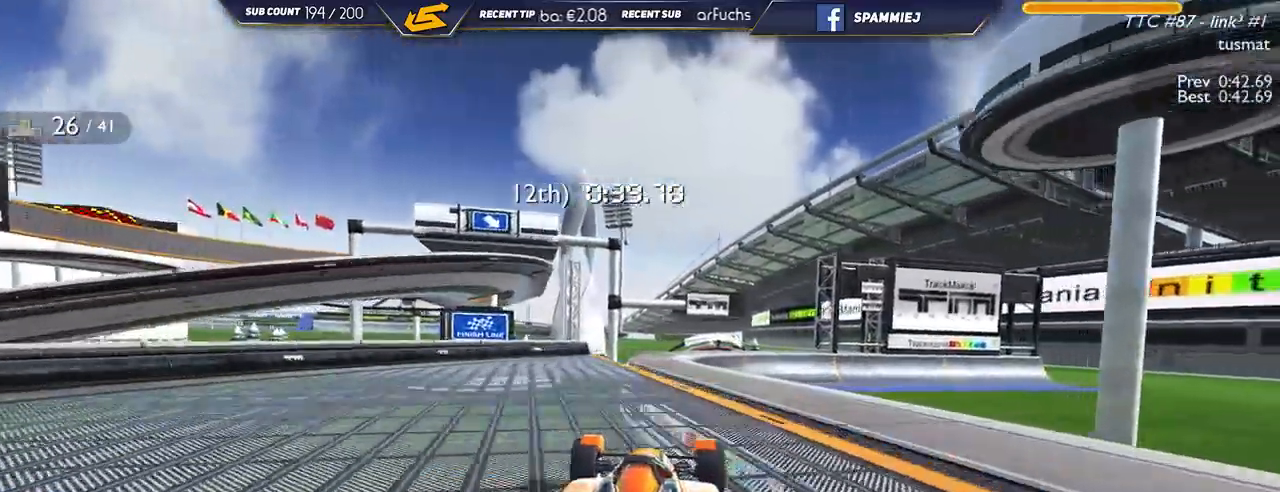
{"keys": ["up"], "events": []}
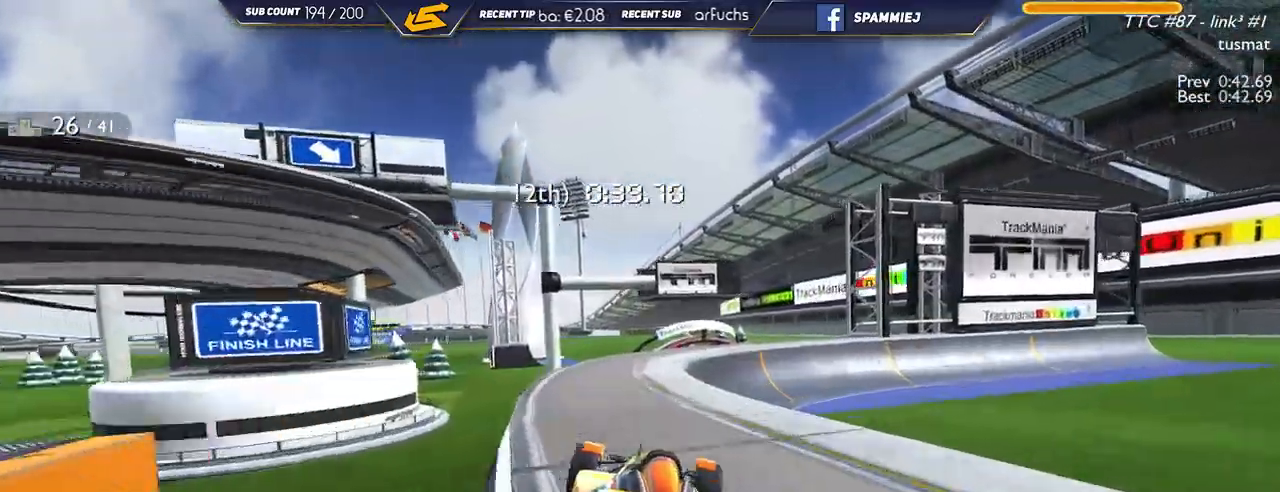
{"keys": ["left", "up"], "events": [[100, "right", "down"], [467, "right", "up"], [500, "left", "down"]]}
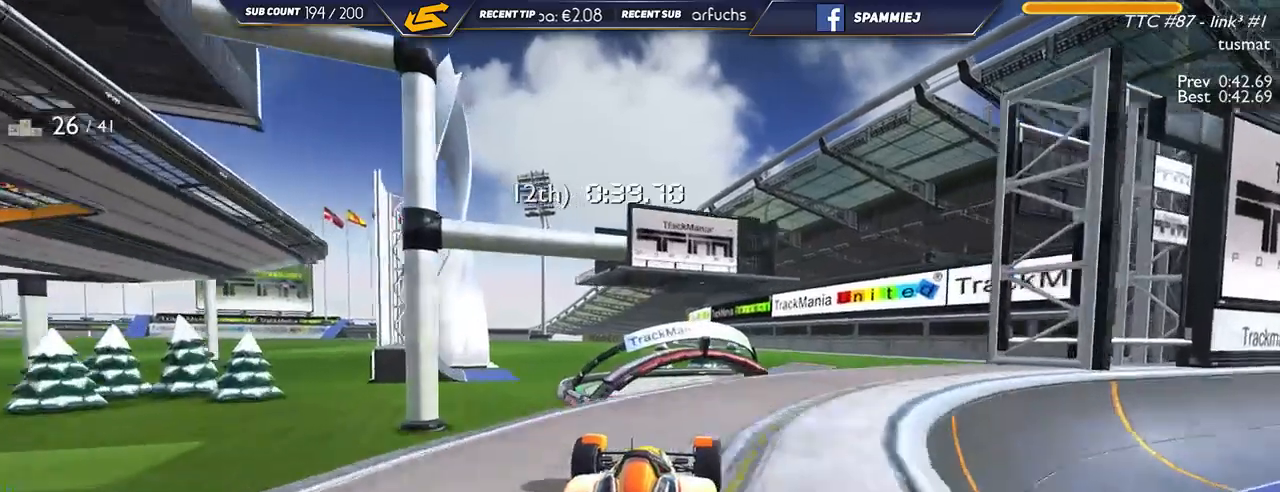
{"keys": ["up"], "events": [[150, "left", "up"]]}
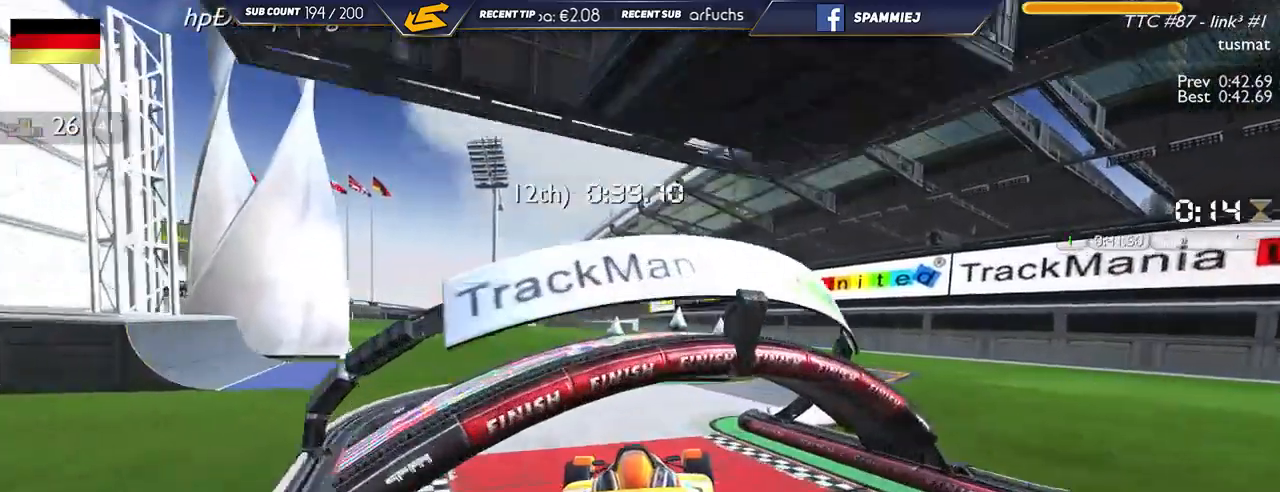
{"keys": ["up"], "events": []}
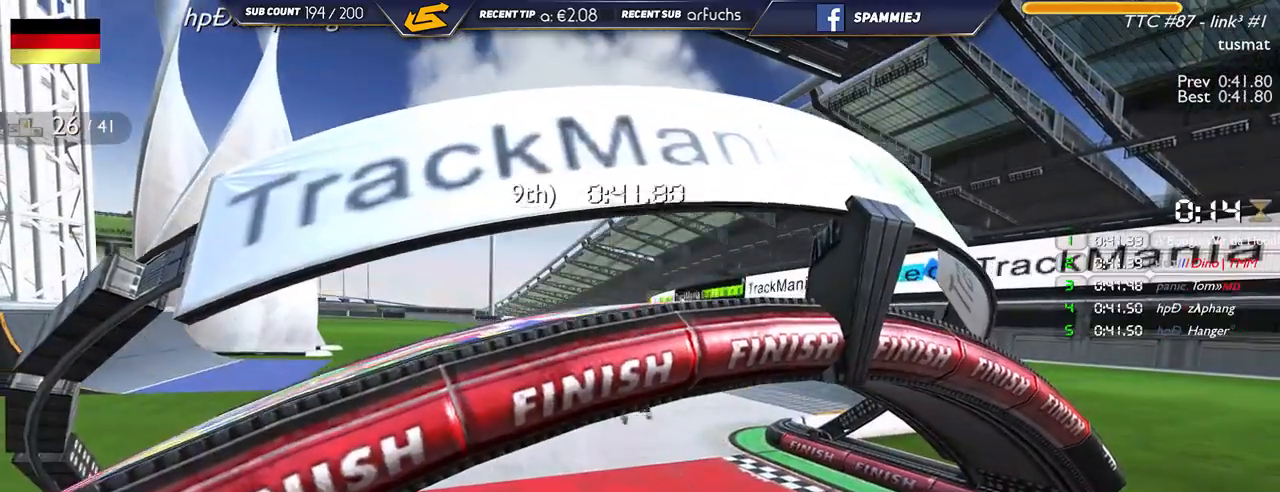
{"keys": [], "events": [[167, "up", "up"]]}